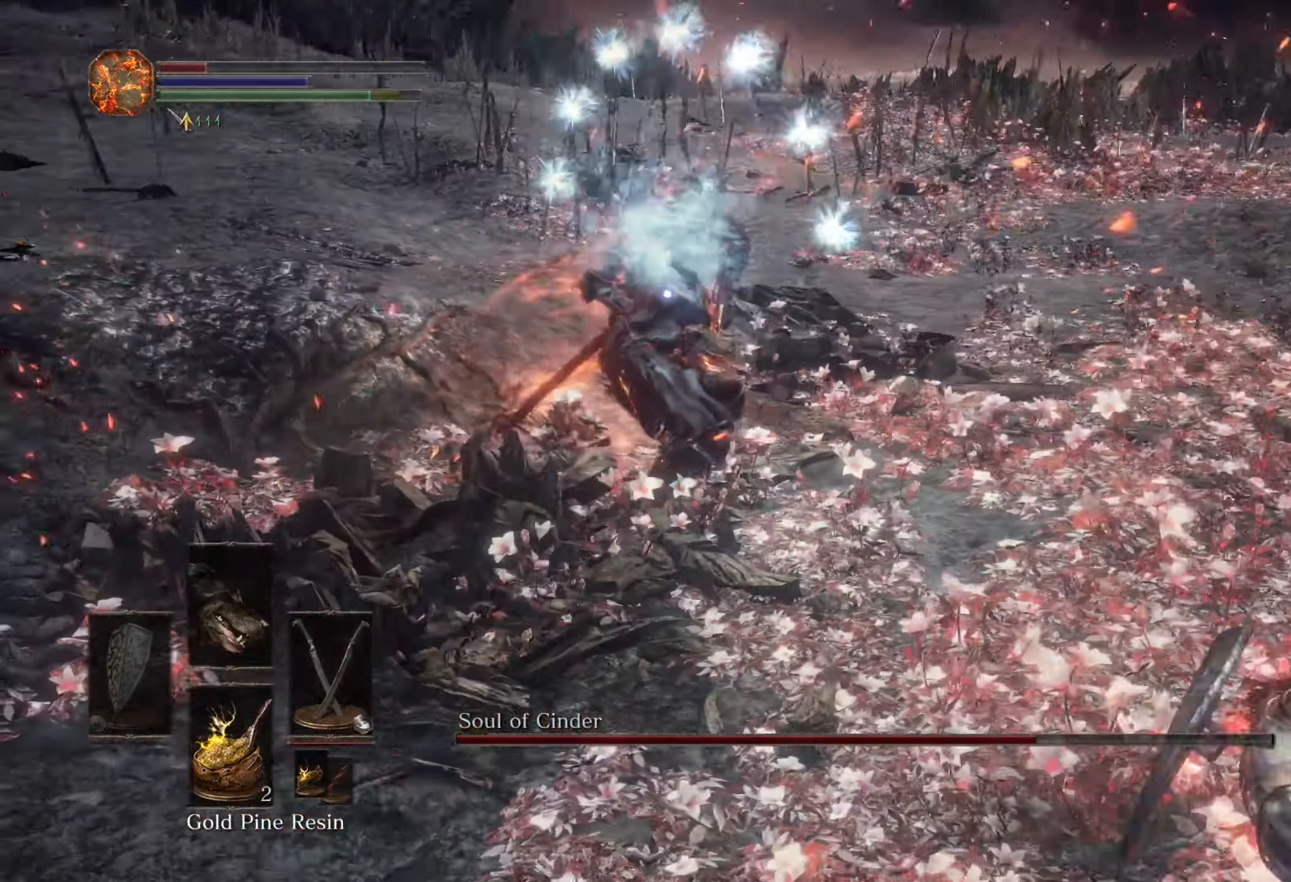
Gameplay with a controller (PlayStation layout); each line is a JSON object with the inputs held at the frame after it. "events" lists button and stick changes between this image and that frame as [ms after this image, input, new state], when the widget could be followed in between. Not read: CIRCLE CROSS DPAD_DOWN L2 L3 R2 TRIANGLE.
{"buttons": [], "left_stick": "right", "right_stick": "center"}
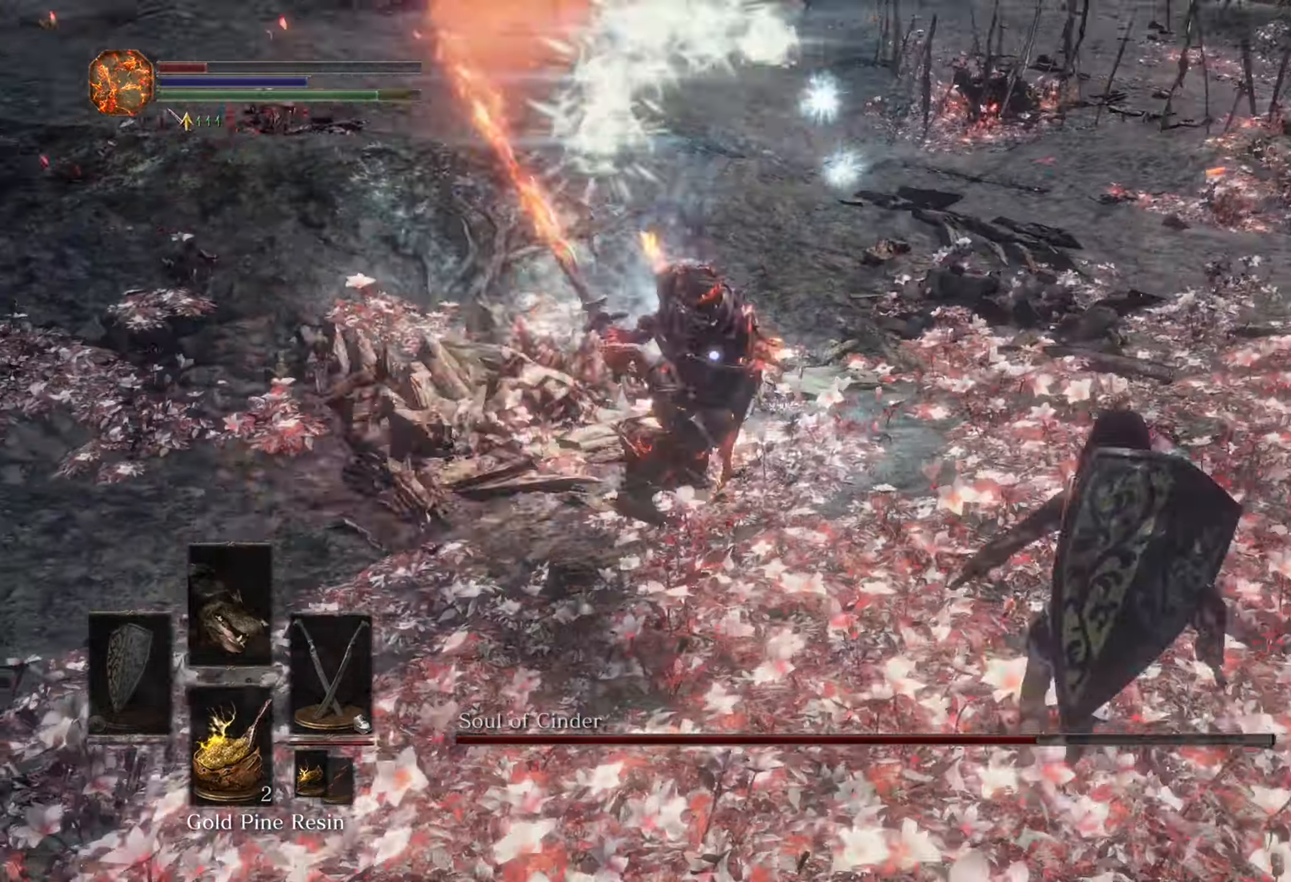
{"buttons": [], "left_stick": "right", "right_stick": "center"}
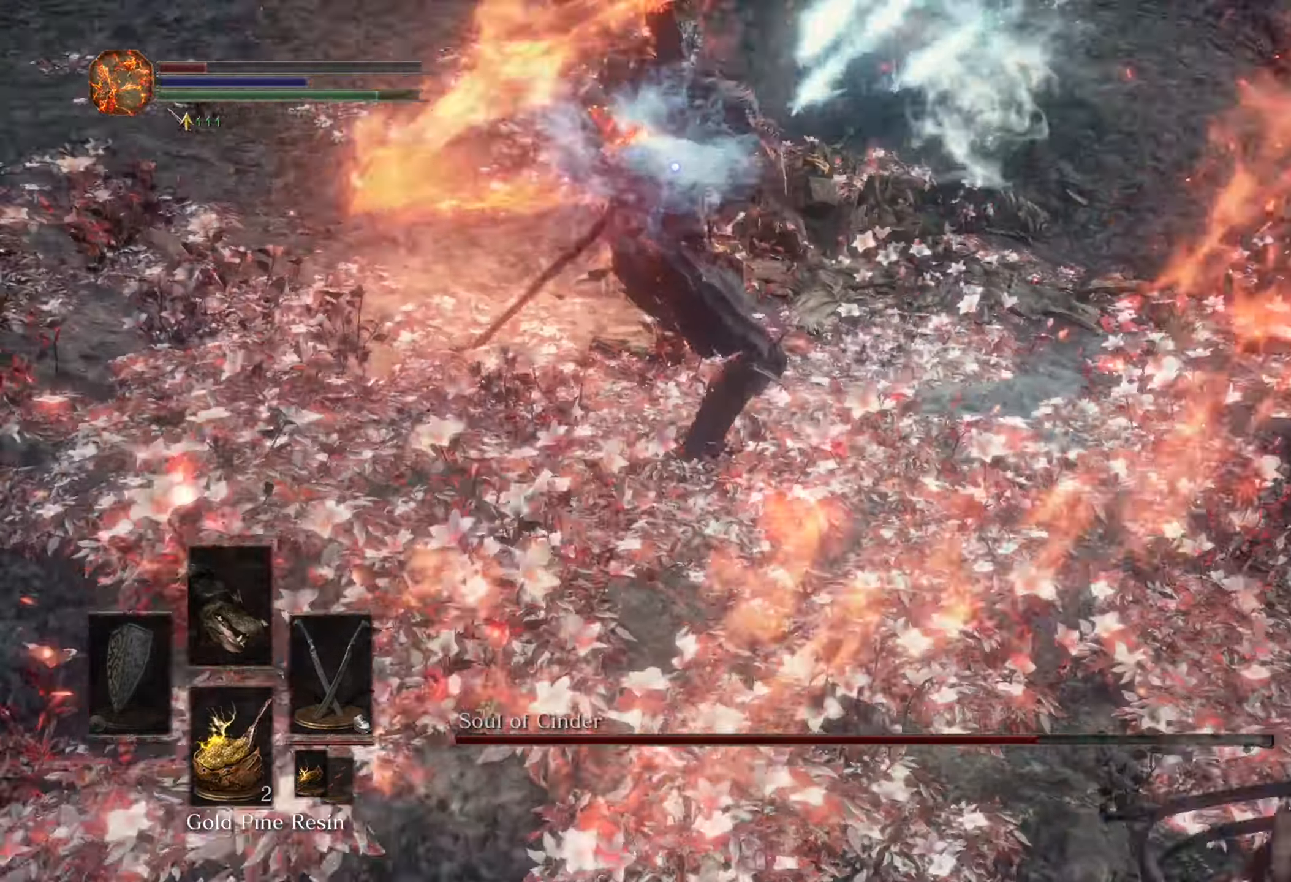
{"buttons": [], "left_stick": "right", "right_stick": "center"}
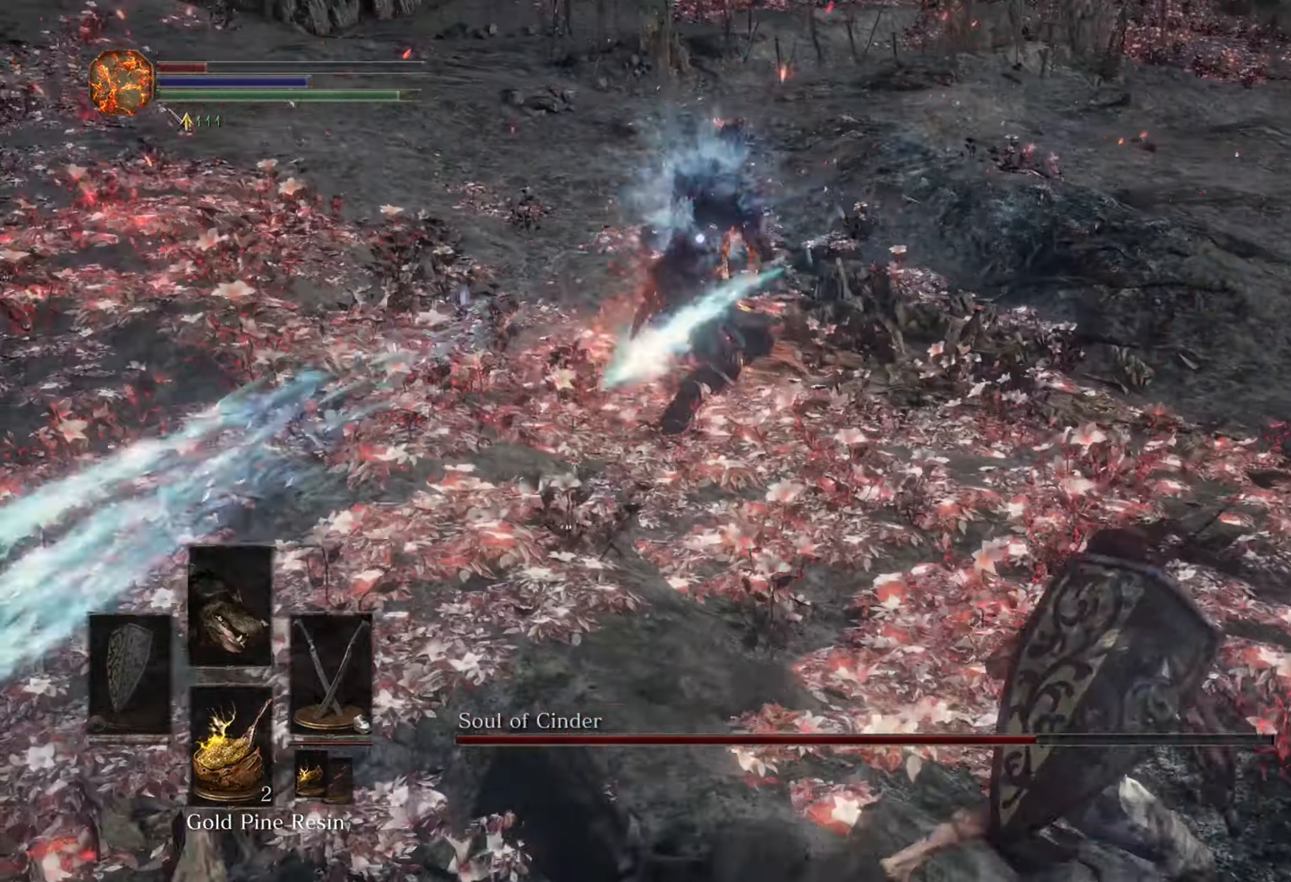
{"buttons": [], "left_stick": "down-right", "right_stick": "center", "events": [[400, "left_stick", "down-right"]]}
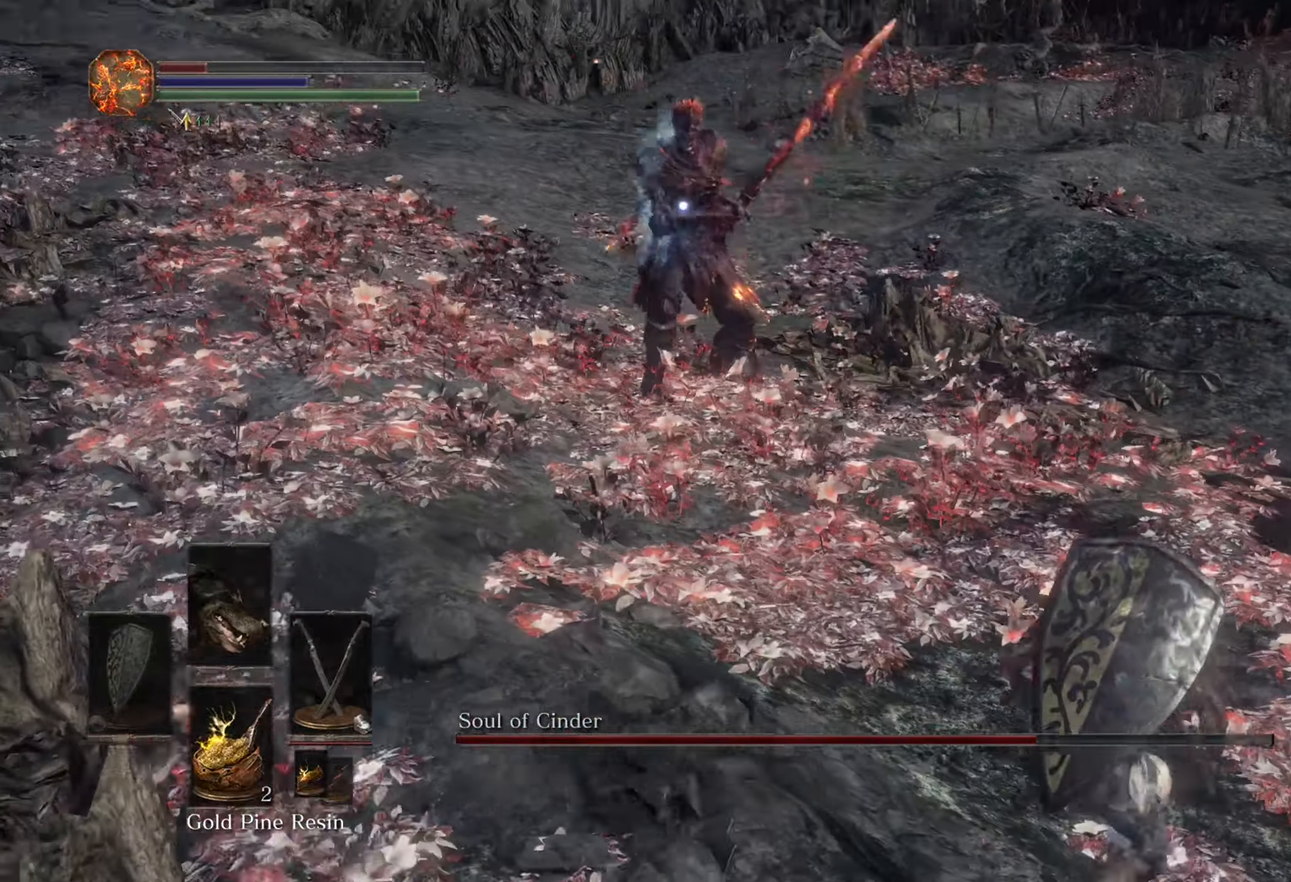
{"buttons": [], "left_stick": "down-right", "right_stick": "center", "events": [[33, "DPAD_RIGHT", "down"], [100, "DPAD_RIGHT", "up"]]}